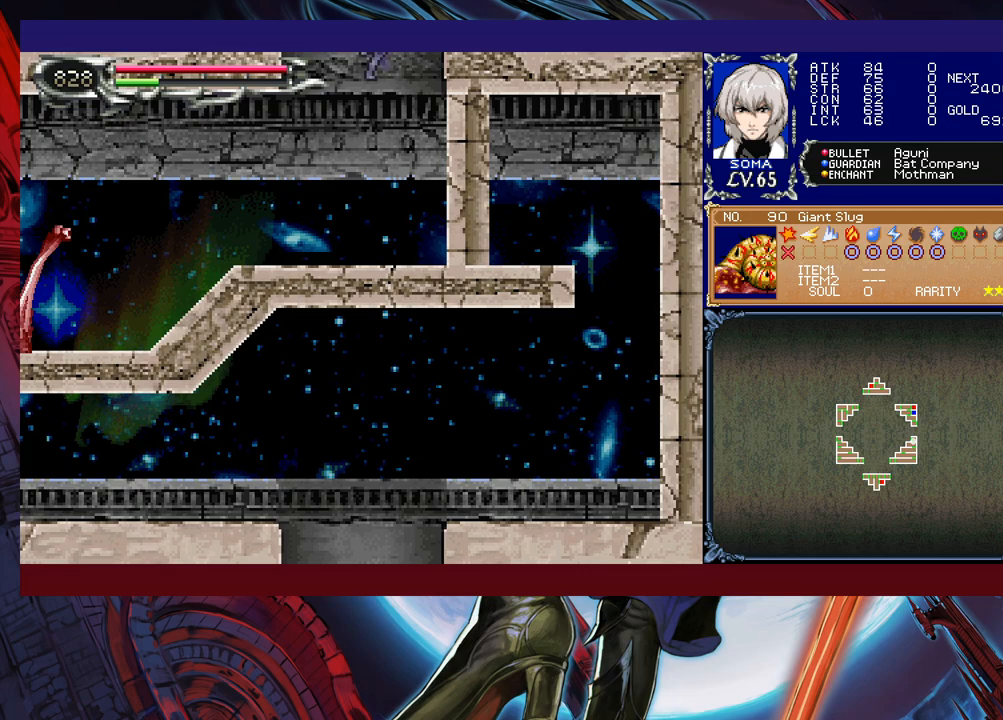
Gameplay with a controller (Xbox layout); each line is a JSON object with the inputs held at the frame after it. "events" lists button and stick changes between this image and that frame as [ms after this image, input, new state], when the widget could be followed in between. Not read: L2 R2 right_stick.
{"buttons": [], "left_stick": "center", "events": [[67, "left_stick", "up-left"], [167, "A", "down"], [300, "A", "up"], [300, "left_stick", "center"]]}
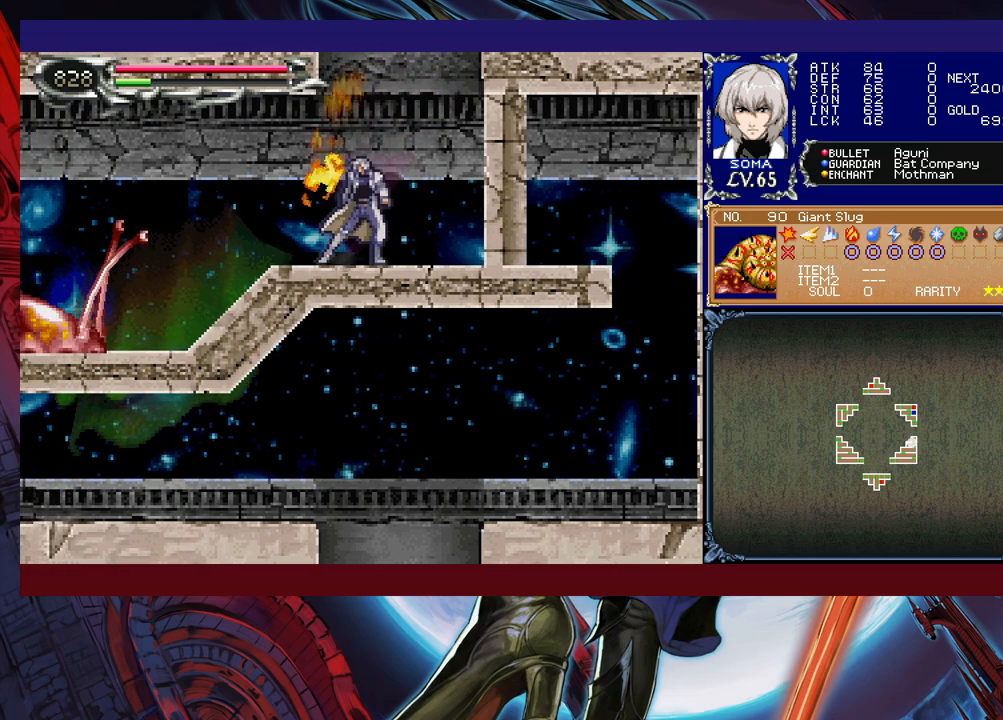
{"buttons": [], "left_stick": "right", "events": [[367, "left_stick", "right"]]}
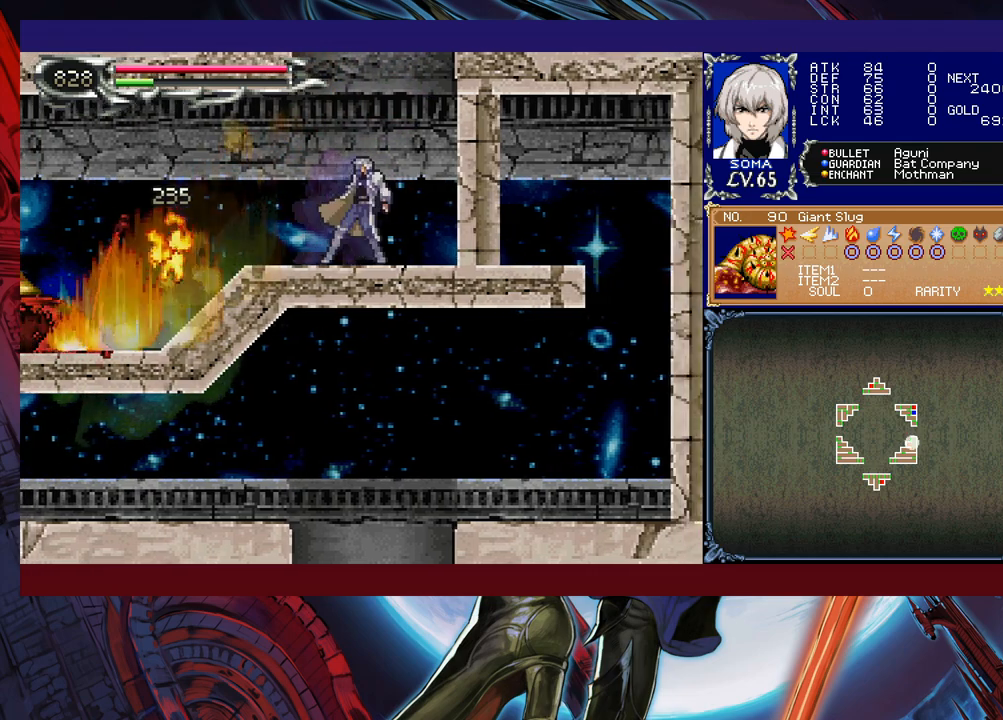
{"buttons": ["B"], "left_stick": "center", "events": [[67, "left_stick", "center"], [200, "B", "down"], [400, "B", "up"], [467, "B", "down"]]}
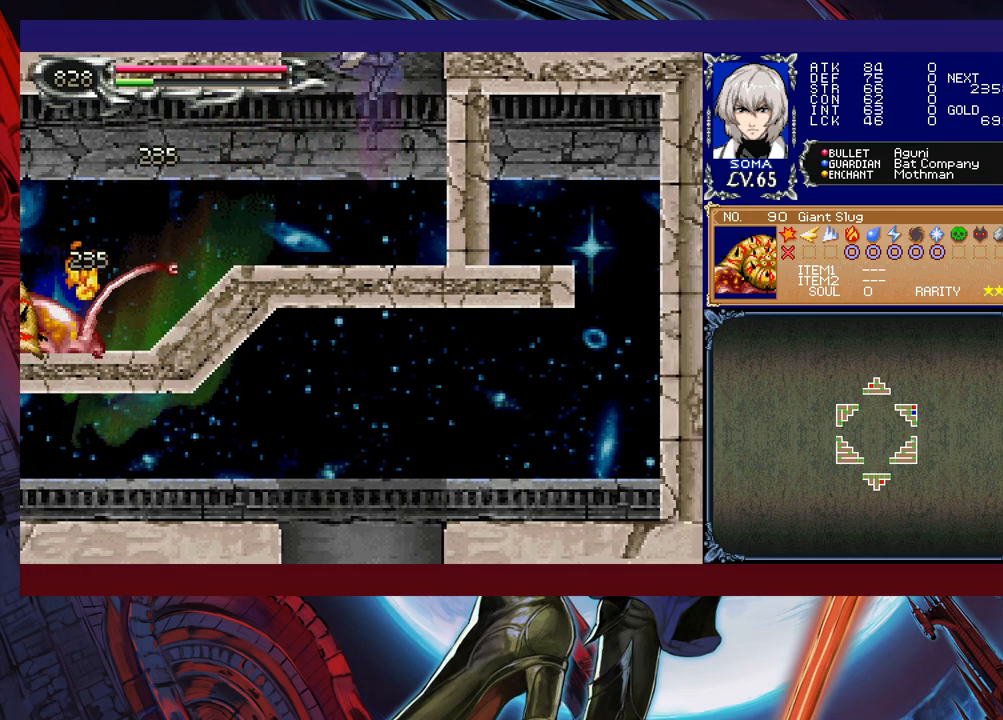
{"buttons": [], "left_stick": "center", "events": [[167, "B", "up"]]}
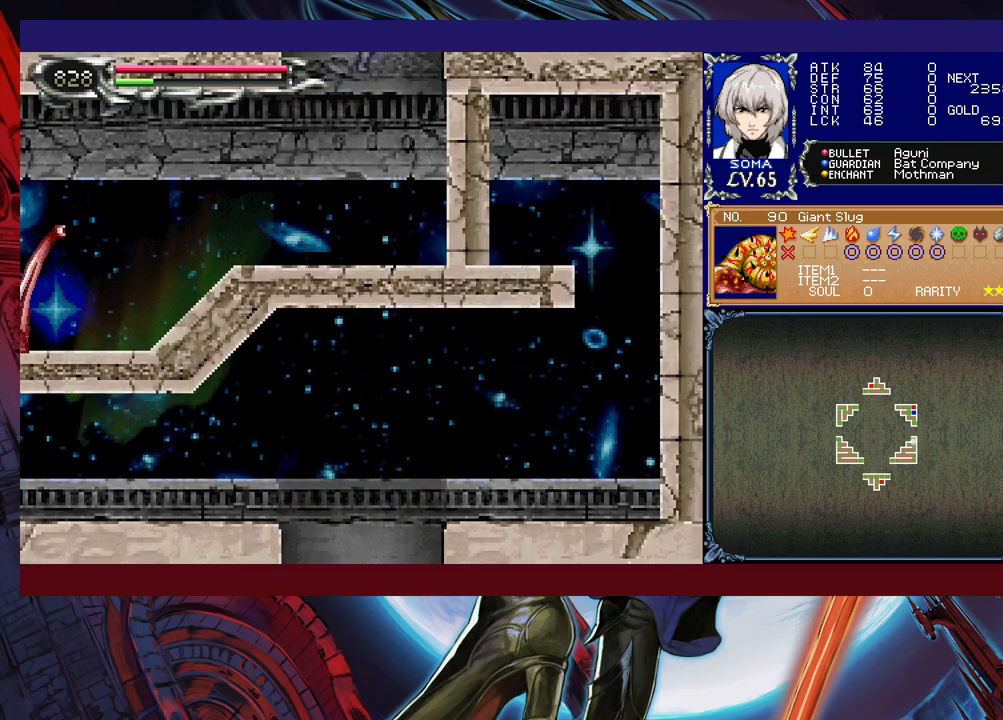
{"buttons": [], "left_stick": "center", "events": [[67, "left_stick", "up-left"], [300, "A", "down"], [417, "A", "up"], [417, "left_stick", "center"]]}
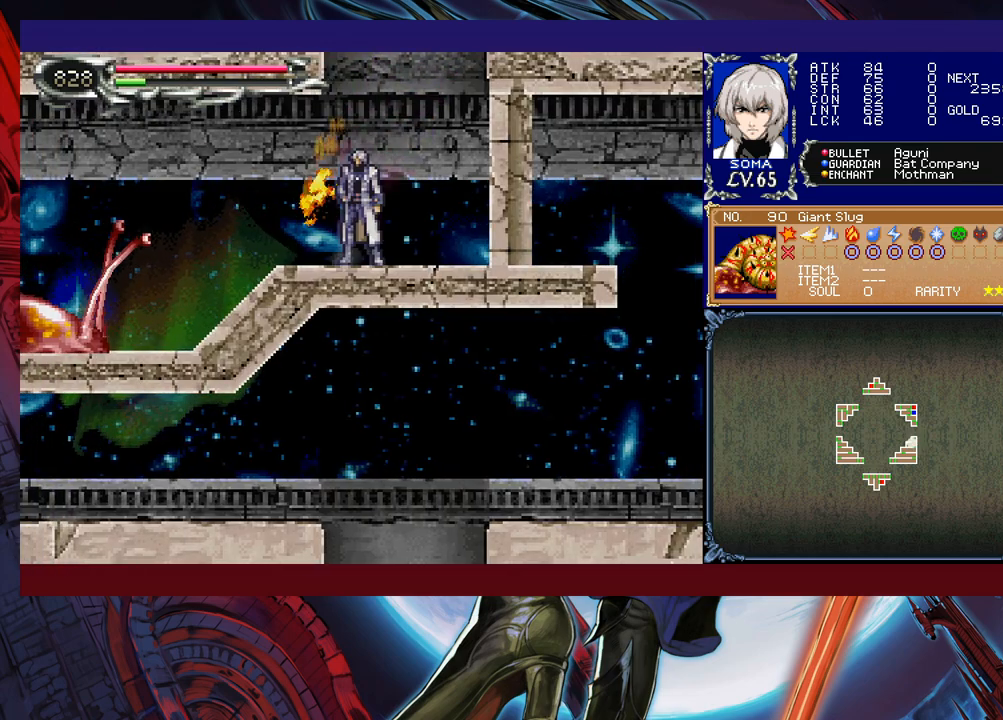
{"buttons": [], "left_stick": "right", "events": [[367, "left_stick", "right"]]}
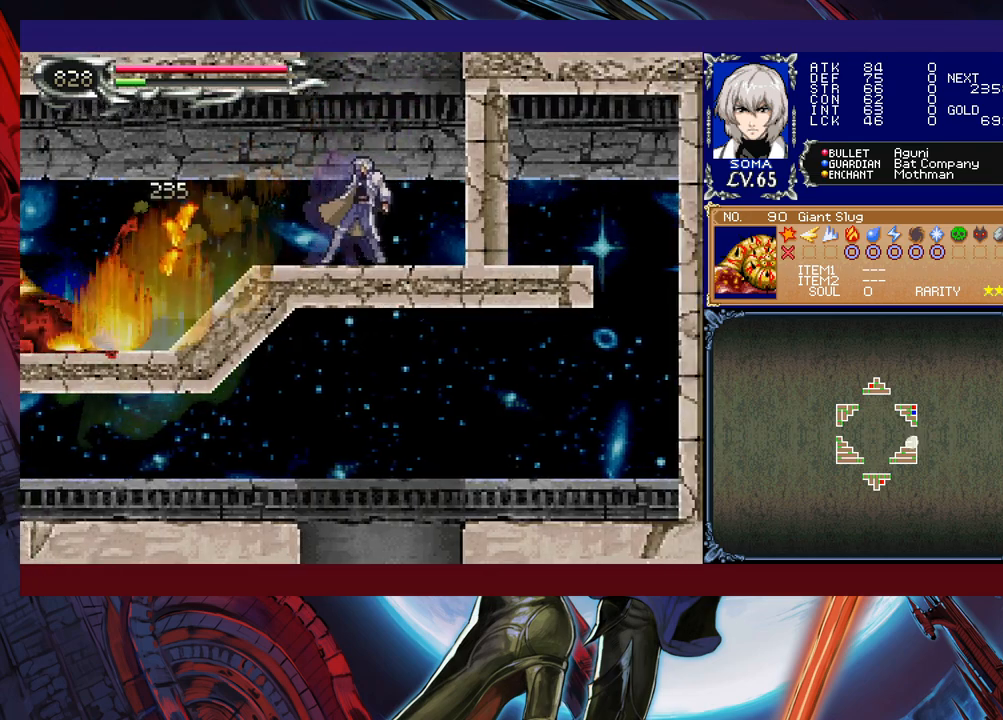
{"buttons": ["B"], "left_stick": "center", "events": [[67, "left_stick", "center"], [167, "B", "down"], [400, "B", "up"], [450, "B", "down"]]}
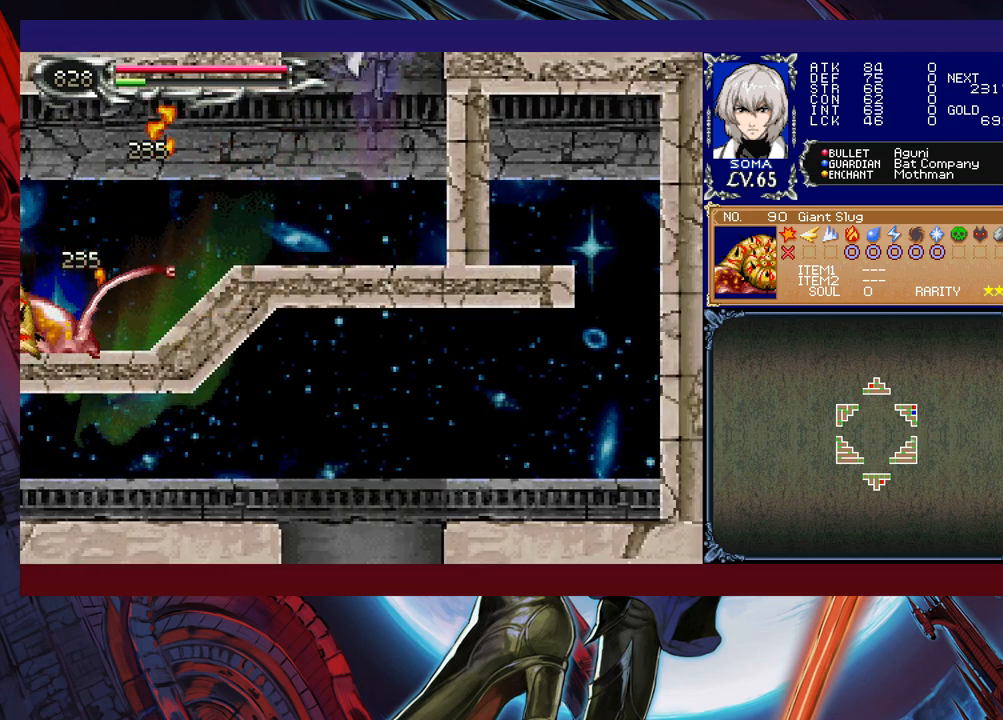
{"buttons": [], "left_stick": "center", "events": [[167, "B", "up"]]}
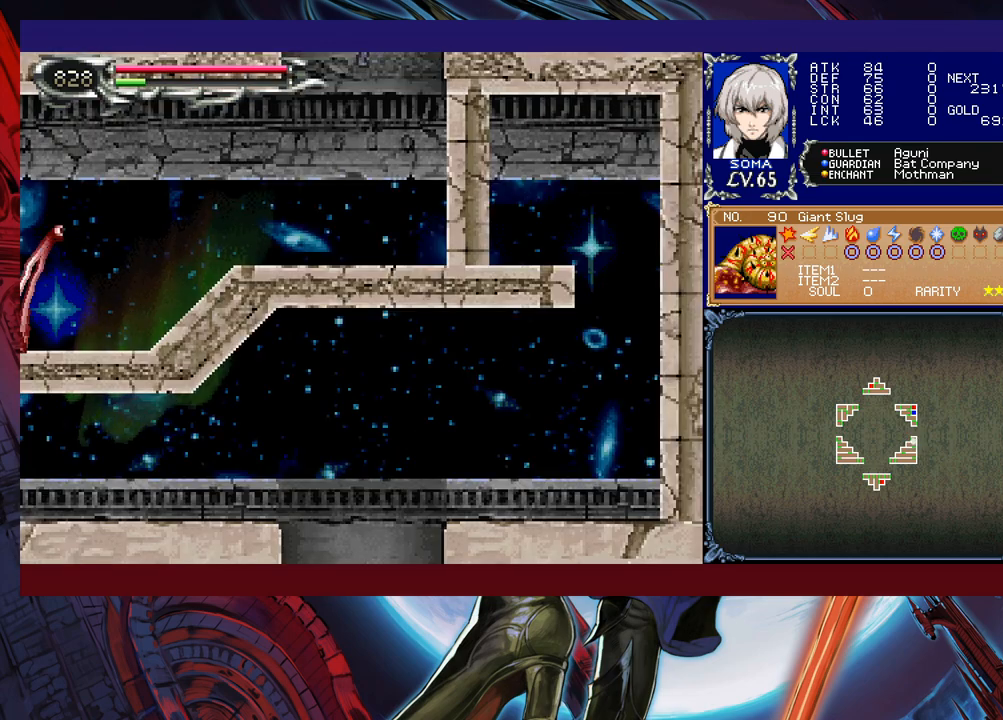
{"buttons": [], "left_stick": "center", "events": [[117, "left_stick", "up-left"], [217, "A", "down"], [350, "A", "up"], [350, "left_stick", "center"]]}
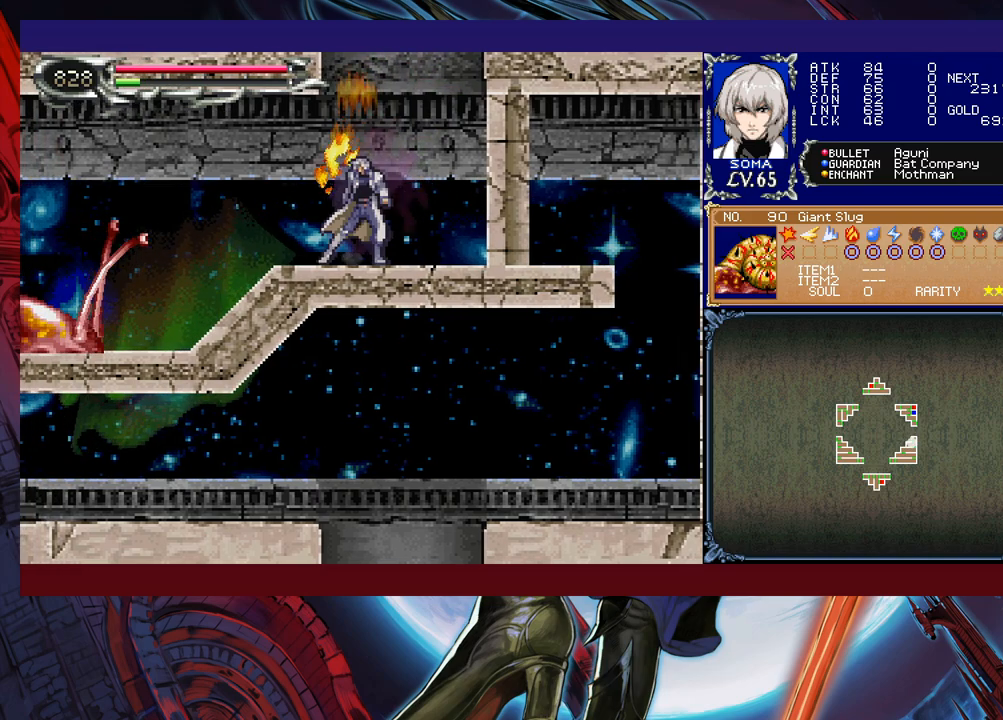
{"buttons": [], "left_stick": "right", "events": [[300, "left_stick", "right"]]}
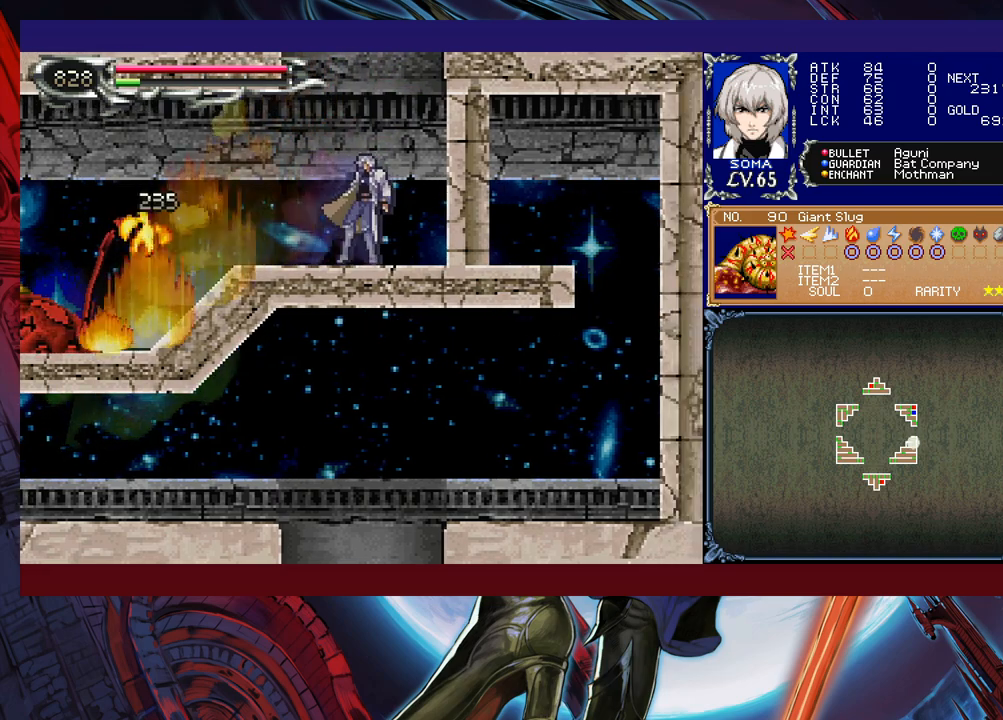
{"buttons": ["B"], "left_stick": "center", "events": [[67, "left_stick", "center"], [267, "B", "down"]]}
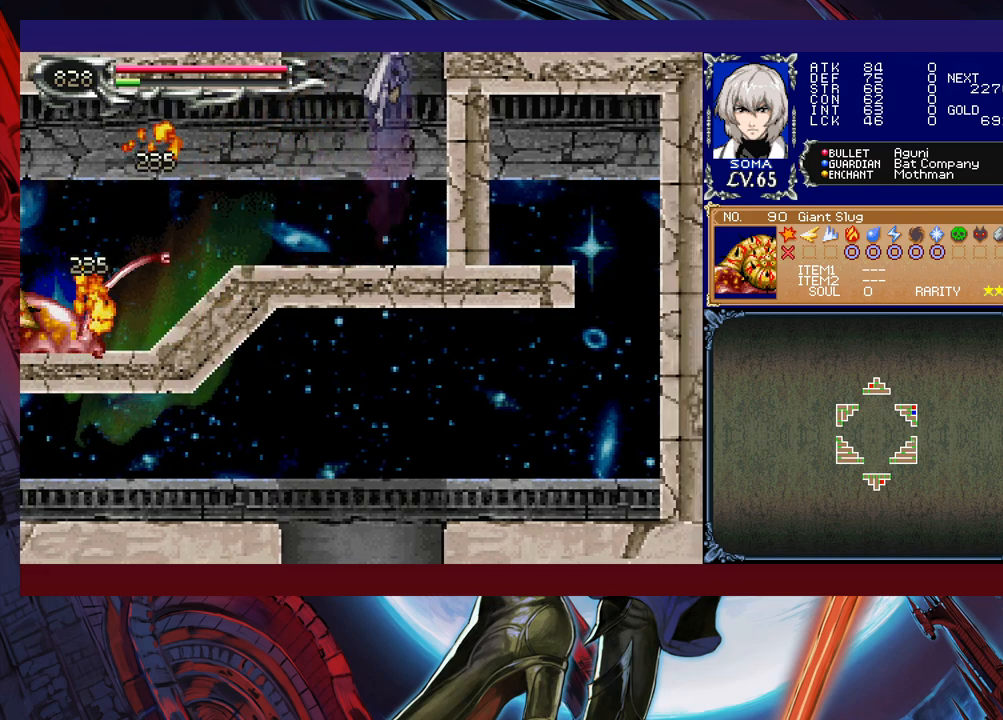
{"buttons": [], "left_stick": "center", "events": [[17, "B", "up"], [67, "B", "down"], [317, "B", "up"]]}
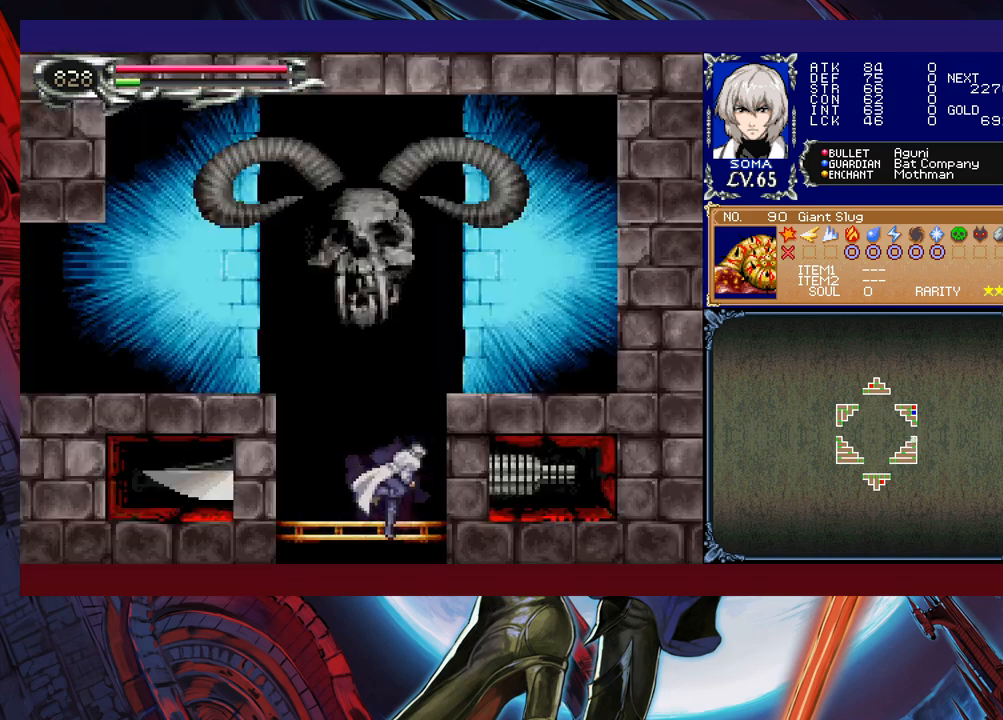
{"buttons": ["A"], "left_stick": "up-left", "events": [[367, "left_stick", "up-left"], [467, "A", "down"]]}
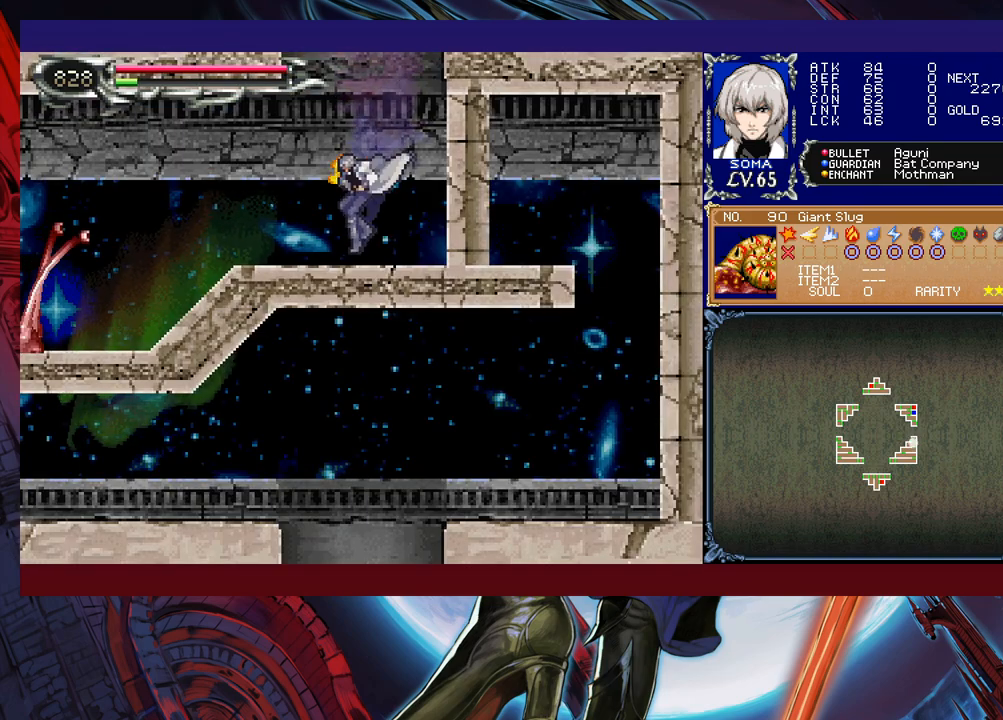
{"buttons": [], "left_stick": "center", "events": [[67, "A", "up"], [67, "left_stick", "center"]]}
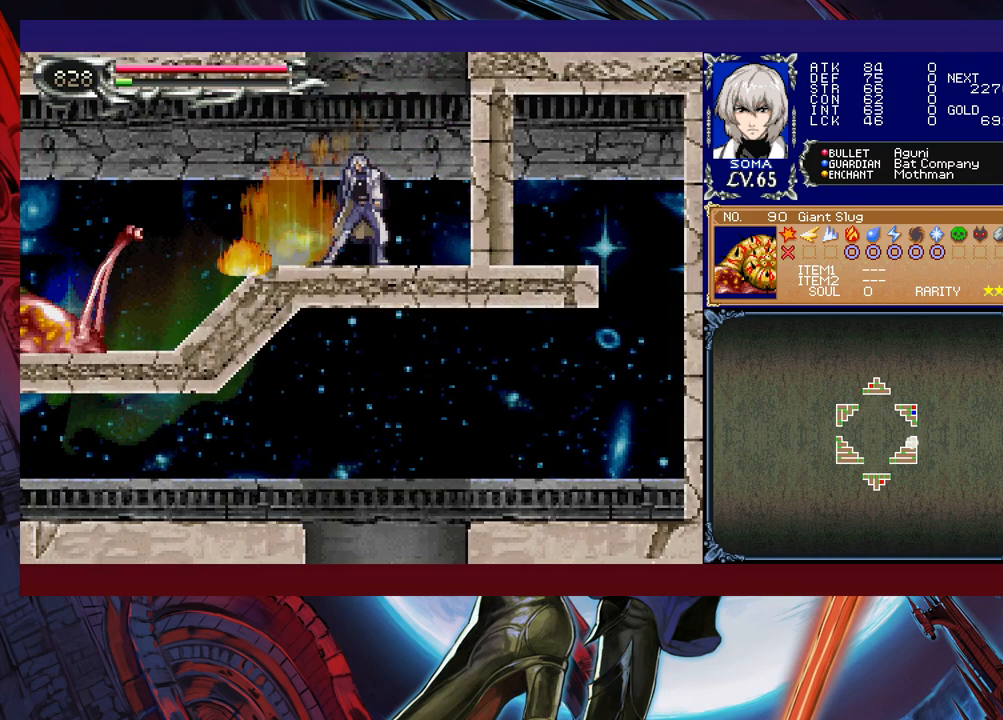
{"buttons": ["B"], "left_stick": "center", "events": [[250, "left_stick", "right"], [367, "left_stick", "center"], [467, "B", "down"]]}
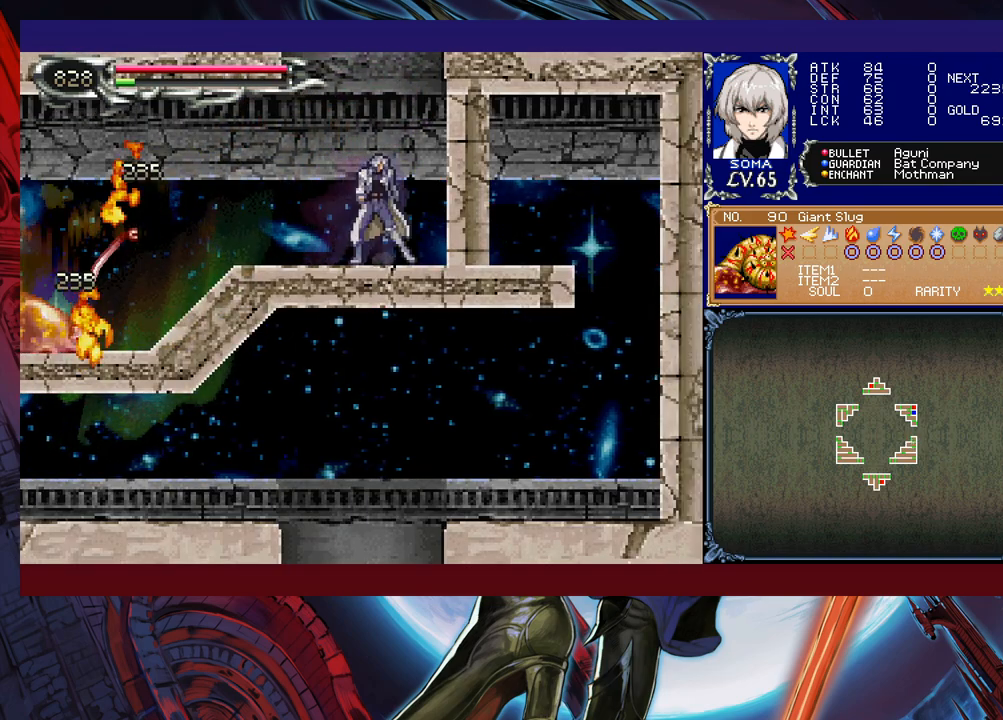
{"buttons": [], "left_stick": "center", "events": [[167, "B", "up"], [250, "B", "down"], [467, "B", "up"]]}
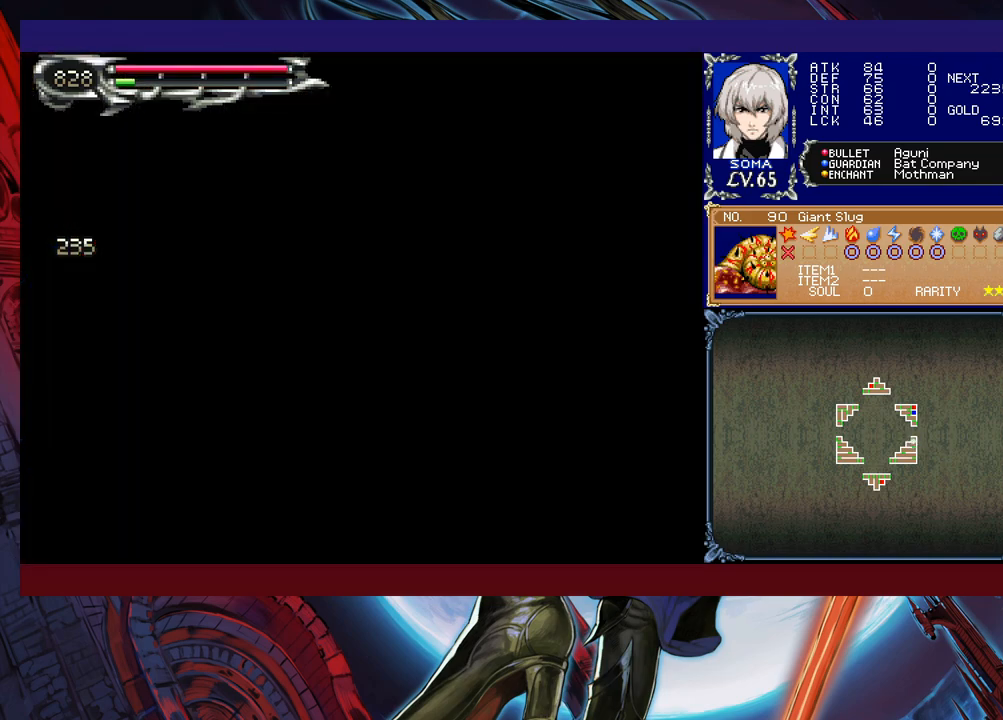
{"buttons": ["A"], "left_stick": "up-left", "events": [[400, "left_stick", "up-left"], [500, "A", "down"]]}
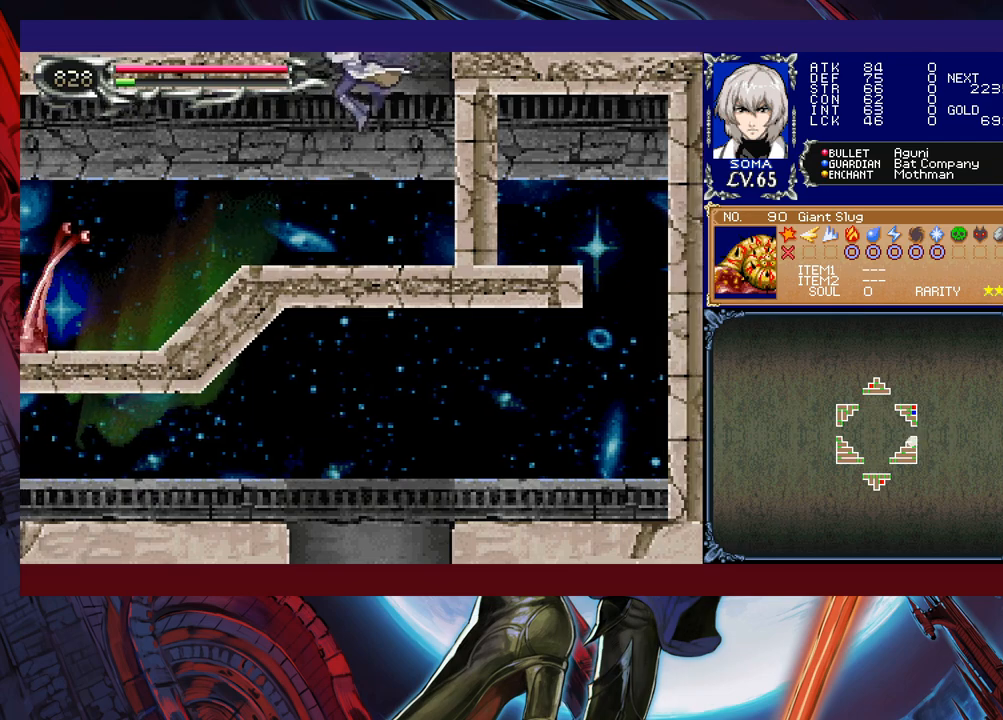
{"buttons": [], "left_stick": "center", "events": [[100, "left_stick", "center"], [150, "A", "up"]]}
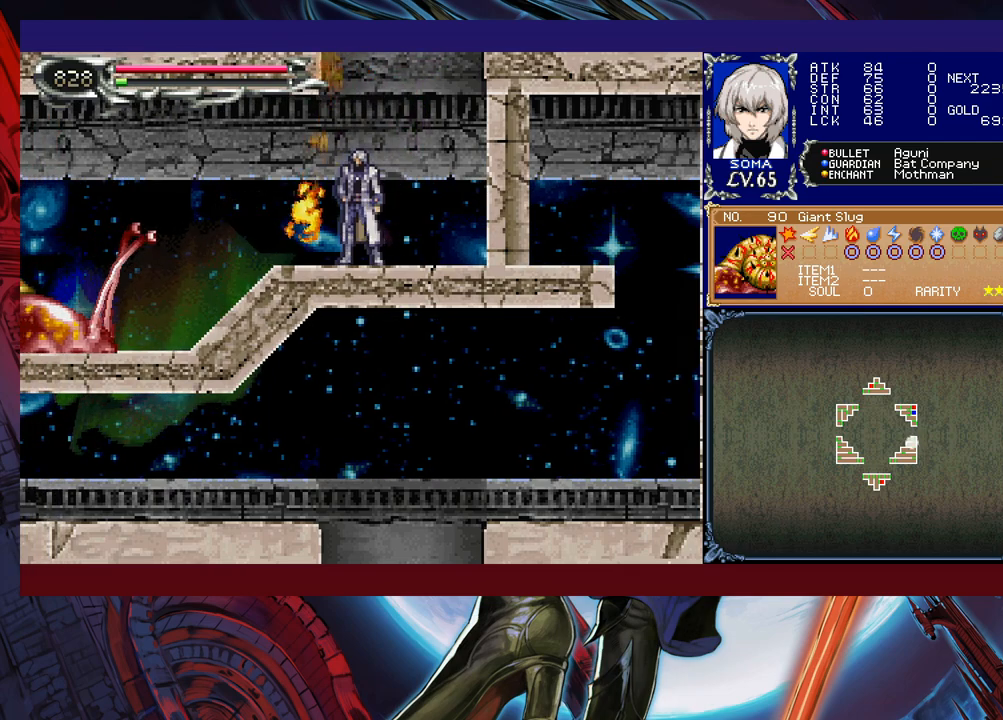
{"buttons": [], "left_stick": "right", "events": [[200, "left_stick", "right"]]}
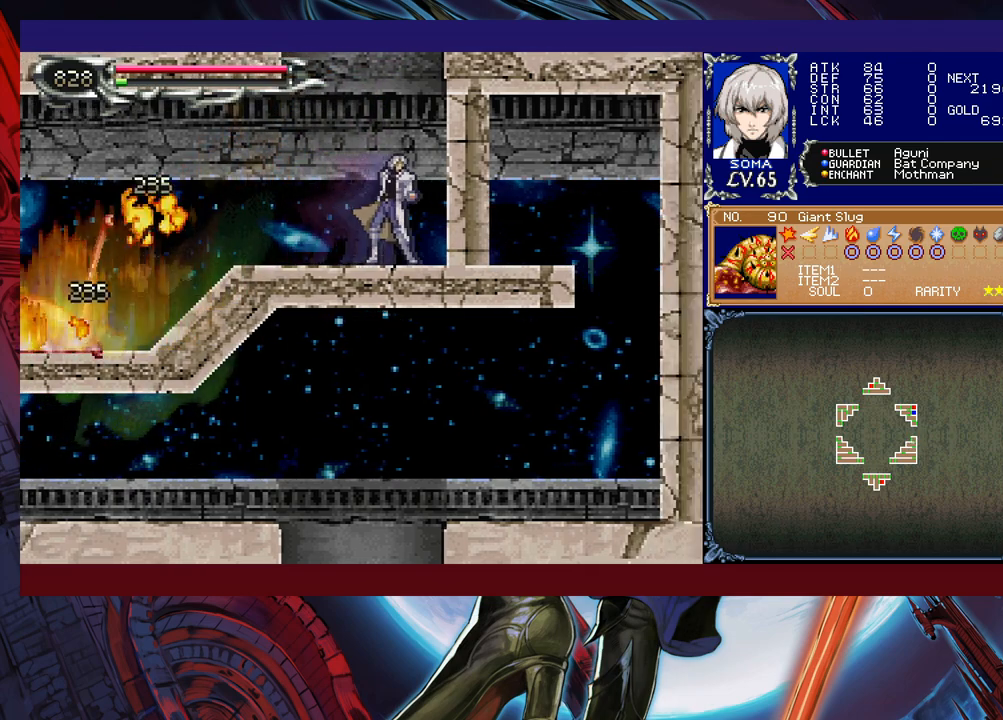
{"buttons": ["B"], "left_stick": "center", "events": [[17, "B", "down"], [200, "B", "up"], [267, "left_stick", "center"], [300, "B", "down"]]}
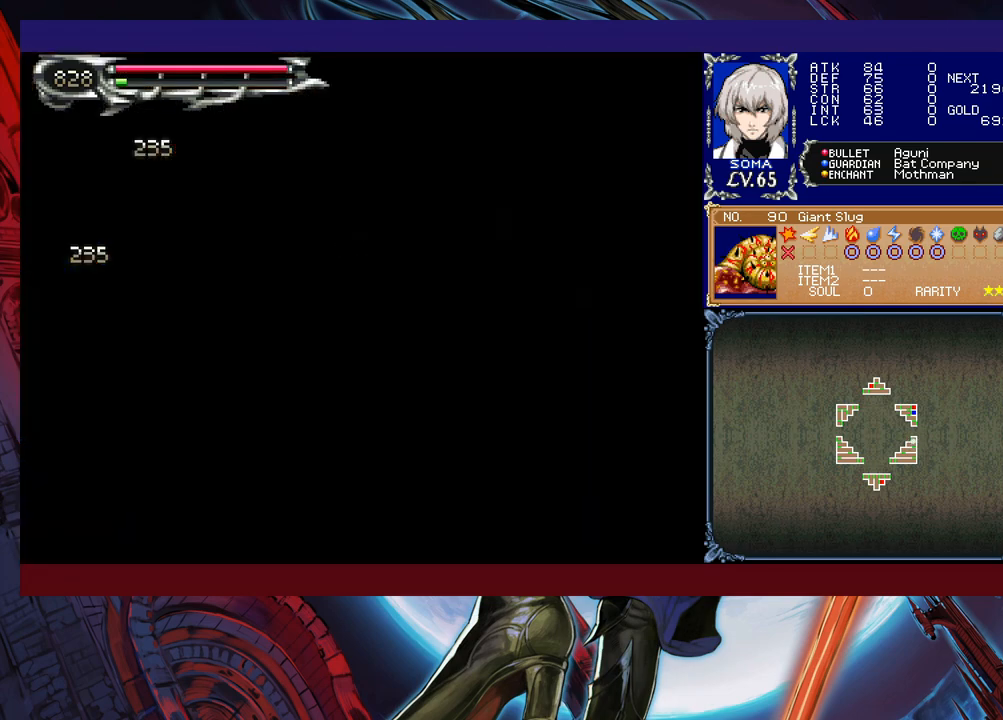
{"buttons": ["A"], "left_stick": "up-left", "events": [[17, "B", "up"], [350, "left_stick", "up-left"], [467, "A", "down"]]}
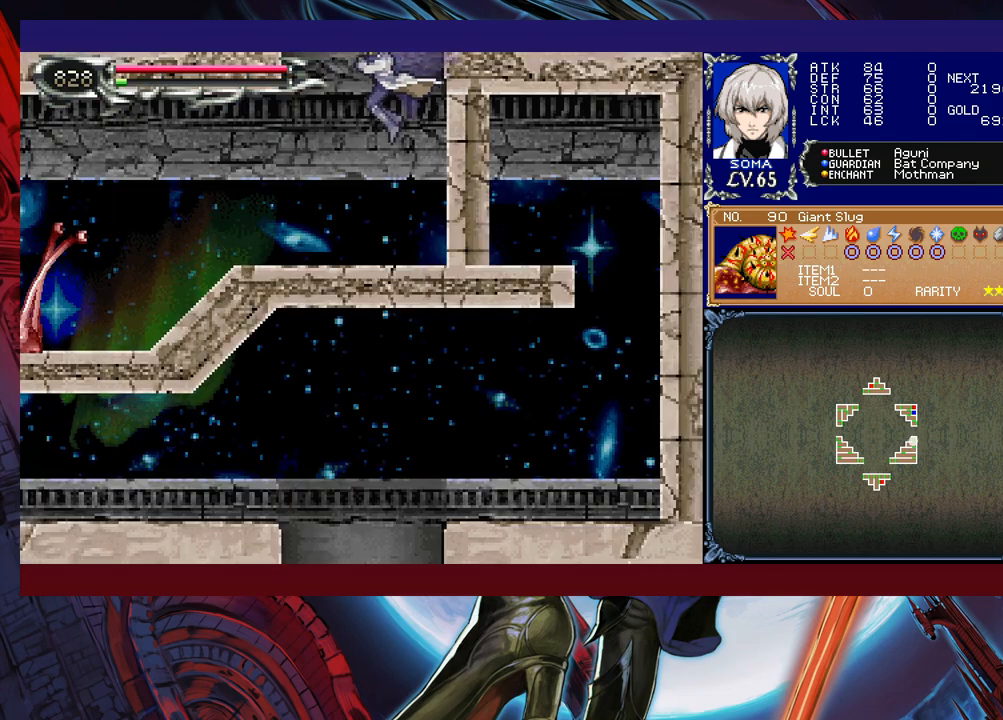
{"buttons": [], "left_stick": "center", "events": [[67, "left_stick", "center"], [117, "A", "up"]]}
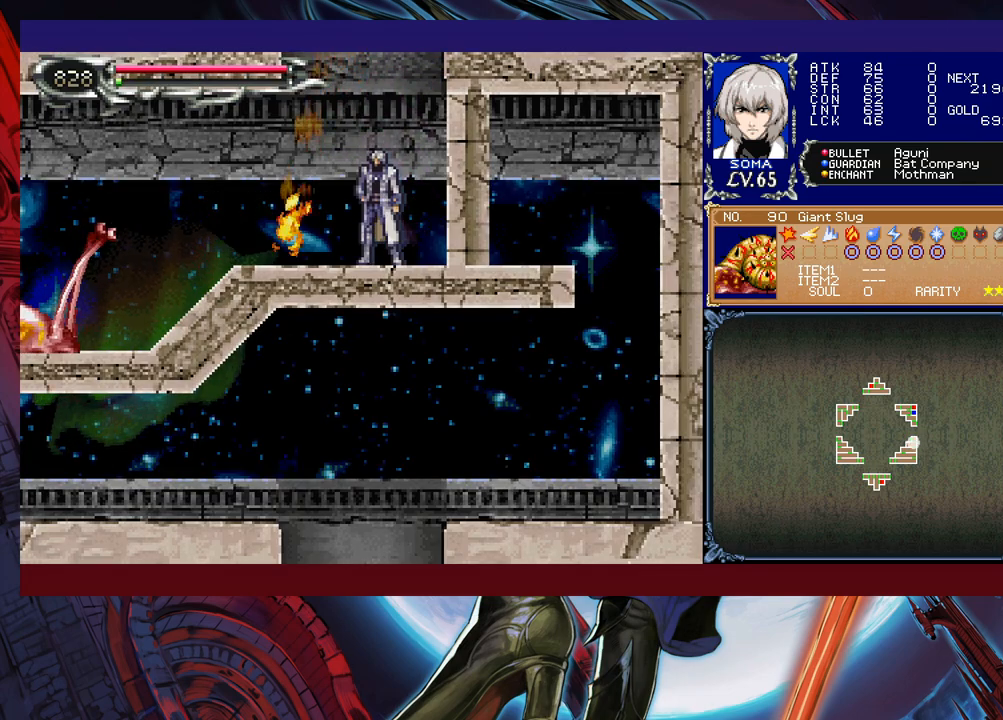
{"buttons": [], "left_stick": "center", "events": []}
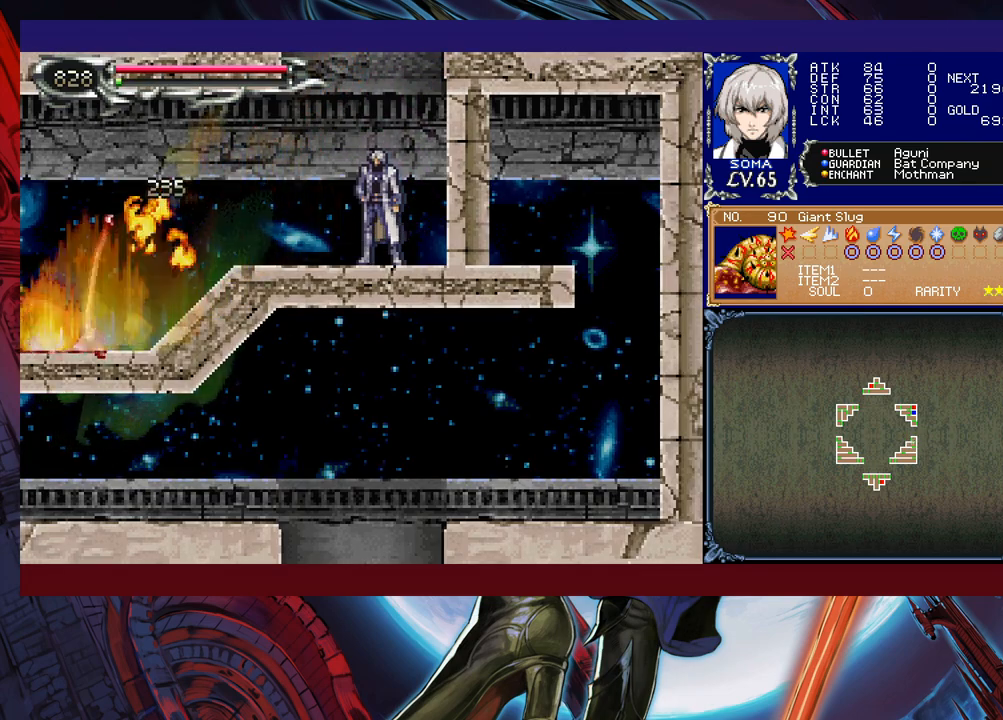
{"buttons": [], "left_stick": "center", "events": [[217, "B", "down"], [467, "B", "up"]]}
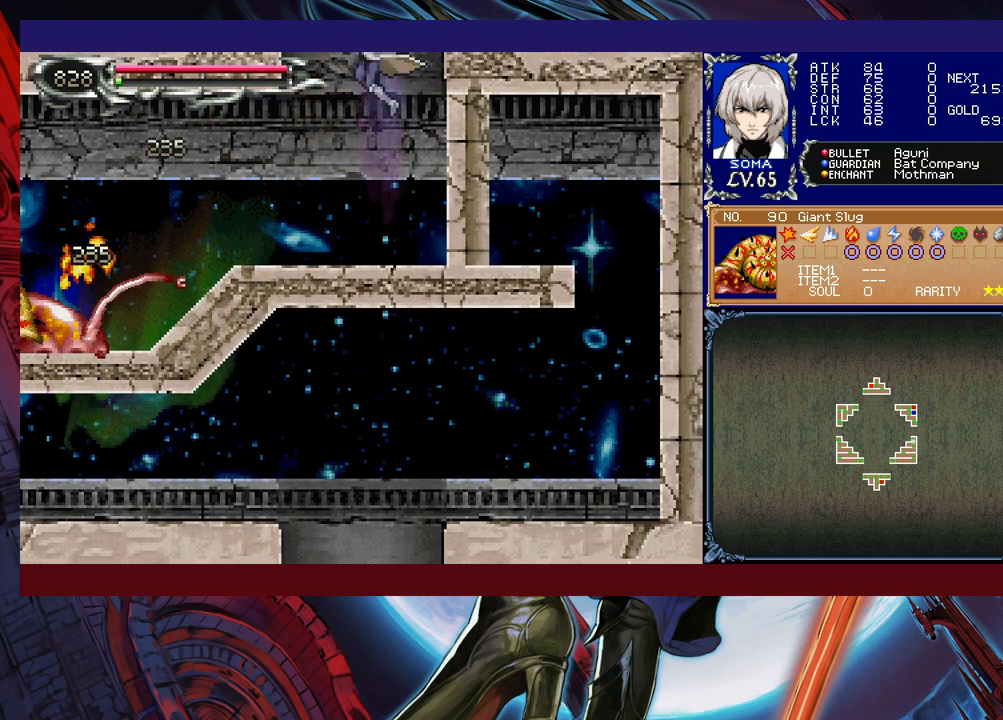
{"buttons": [], "left_stick": "center", "events": [[17, "B", "down"], [267, "B", "up"]]}
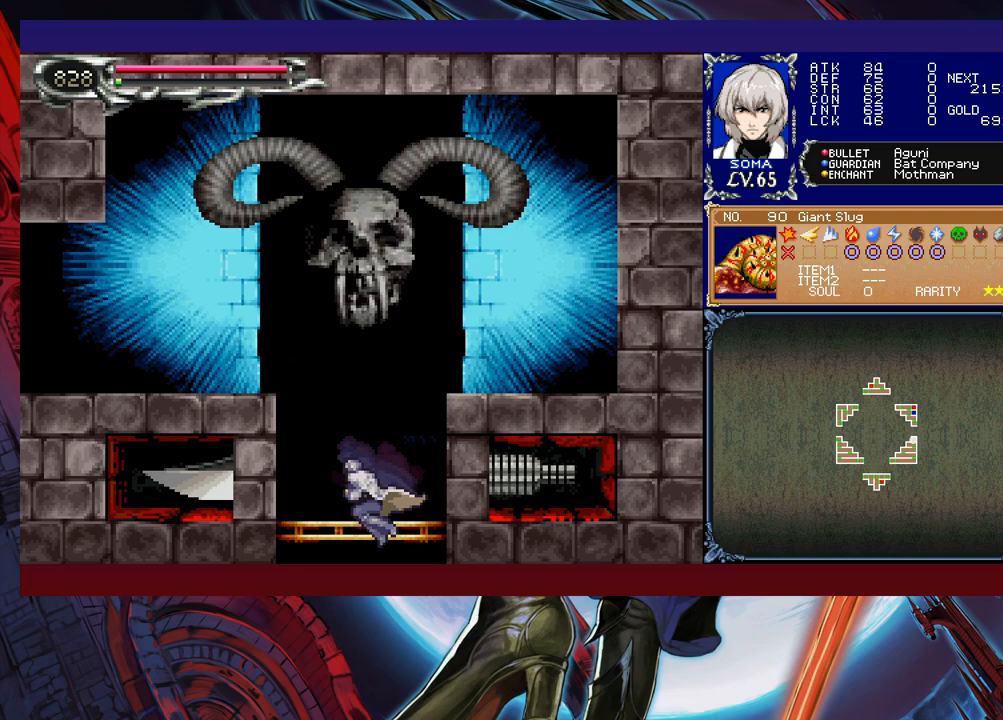
{"buttons": ["A"], "left_stick": "up", "events": [[100, "left_stick", "up"], [417, "A", "down"]]}
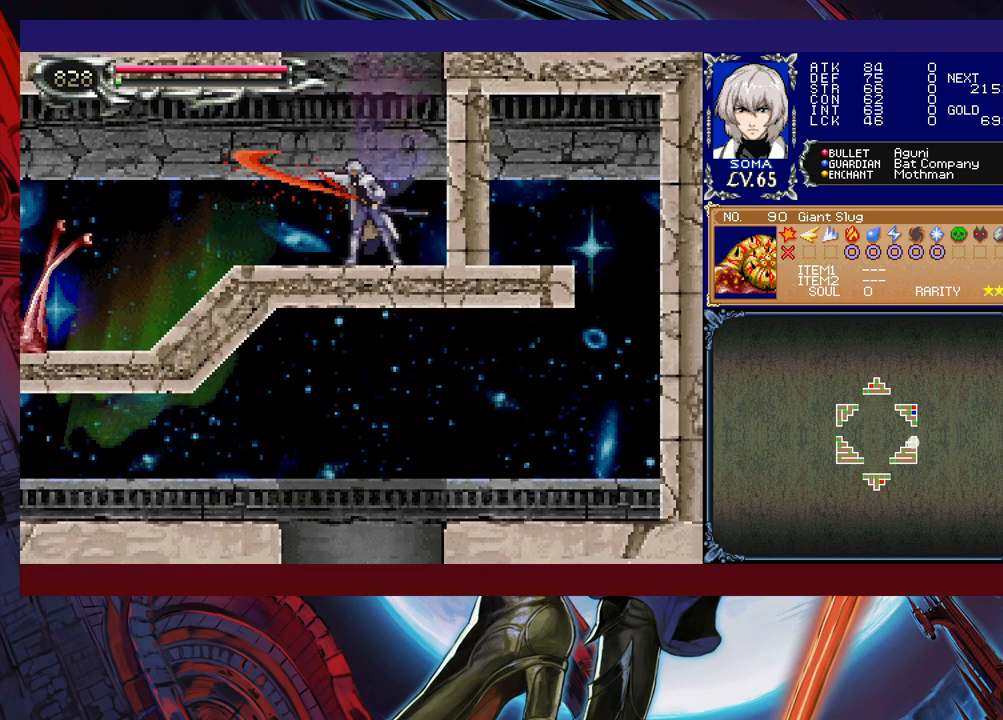
{"buttons": [], "left_stick": "left", "events": [[50, "A", "up"], [67, "left_stick", "center"], [217, "left_stick", "left"]]}
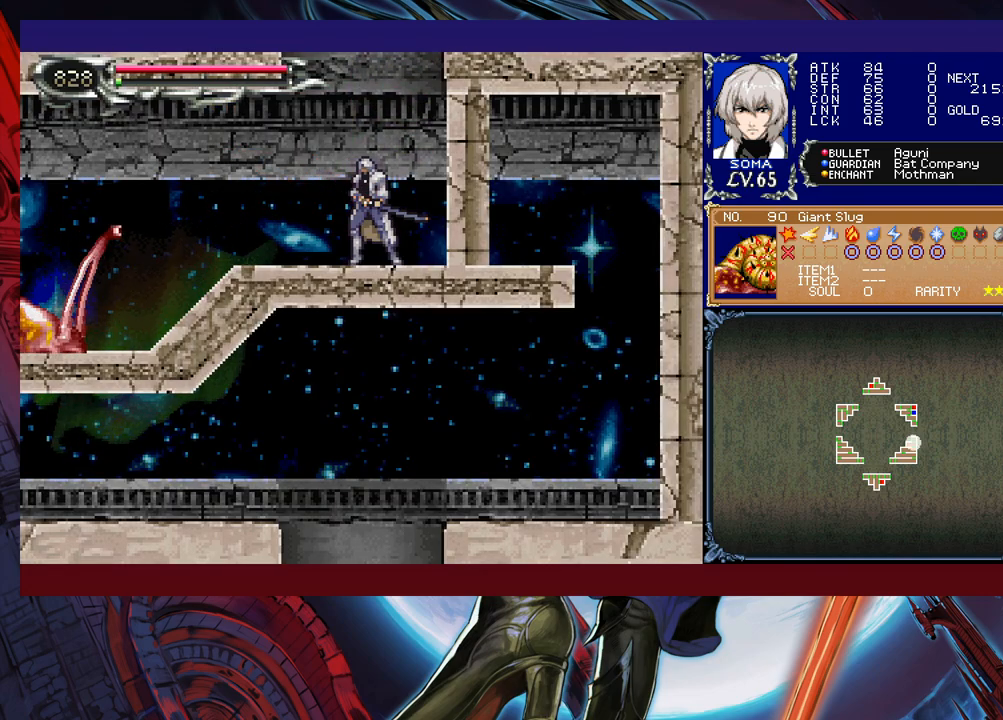
{"buttons": ["A"], "left_stick": "down", "events": [[500, "A", "down"], [500, "left_stick", "down"]]}
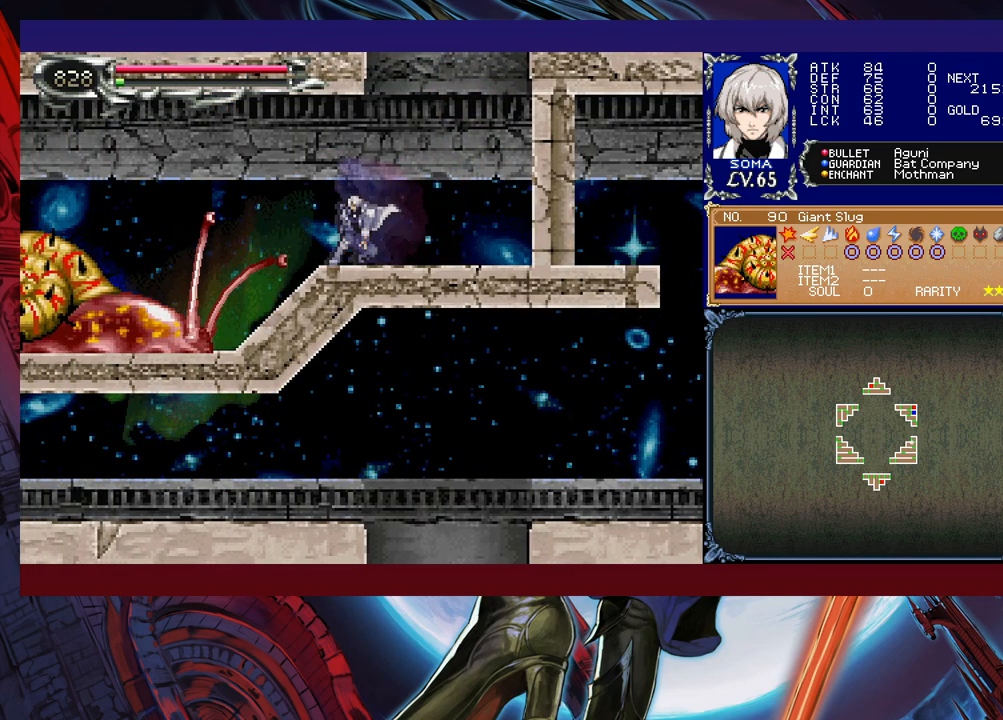
{"buttons": [], "left_stick": "center", "events": [[100, "A", "up"], [117, "left_stick", "center"]]}
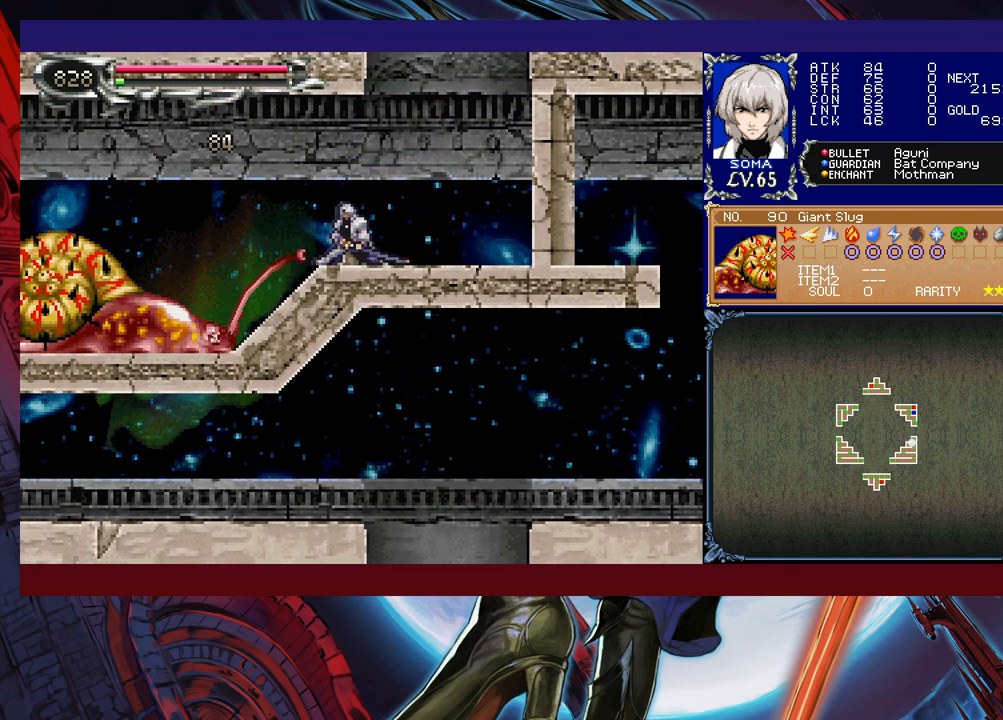
{"buttons": [], "left_stick": "down-left", "events": [[17, "left_stick", "right"], [450, "left_stick", "down-left"]]}
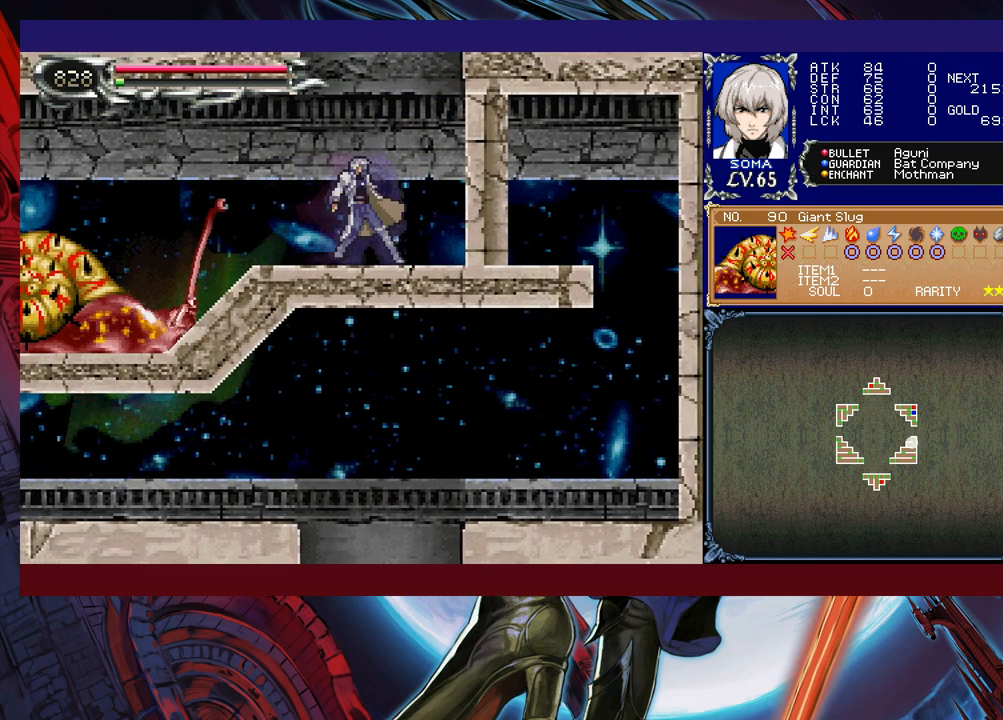
{"buttons": [], "left_stick": "center", "events": [[17, "A", "down"], [17, "left_stick", "down"], [117, "A", "up"], [167, "left_stick", "center"]]}